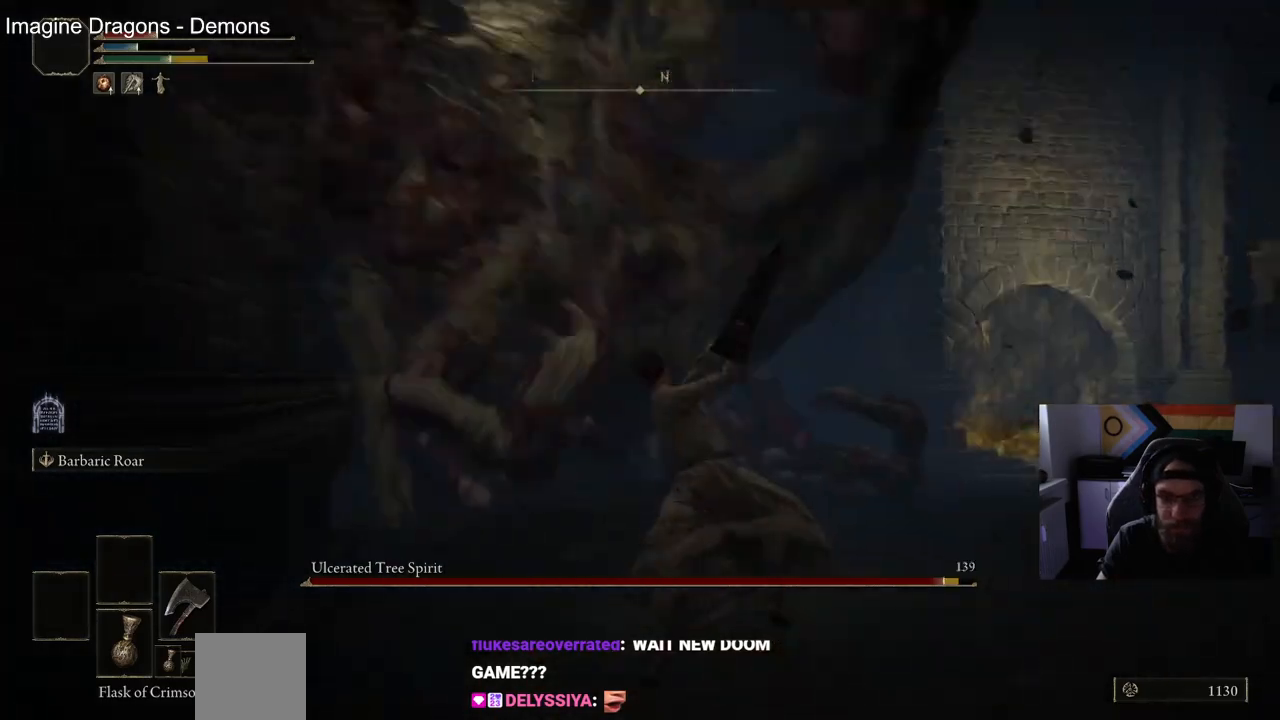
Gameplay with a controller (PlayStation layout); each line is a JSON object with the inputs held at the frame after it. "events" lists button and stick changes between this image and that frame as [ms after this image, input, new state], when the widget could be followed in between.
{"buttons": [], "left_stick": "up-right", "right_stick": "up-left", "events": [[333, "right_stick", "up-left"]]}
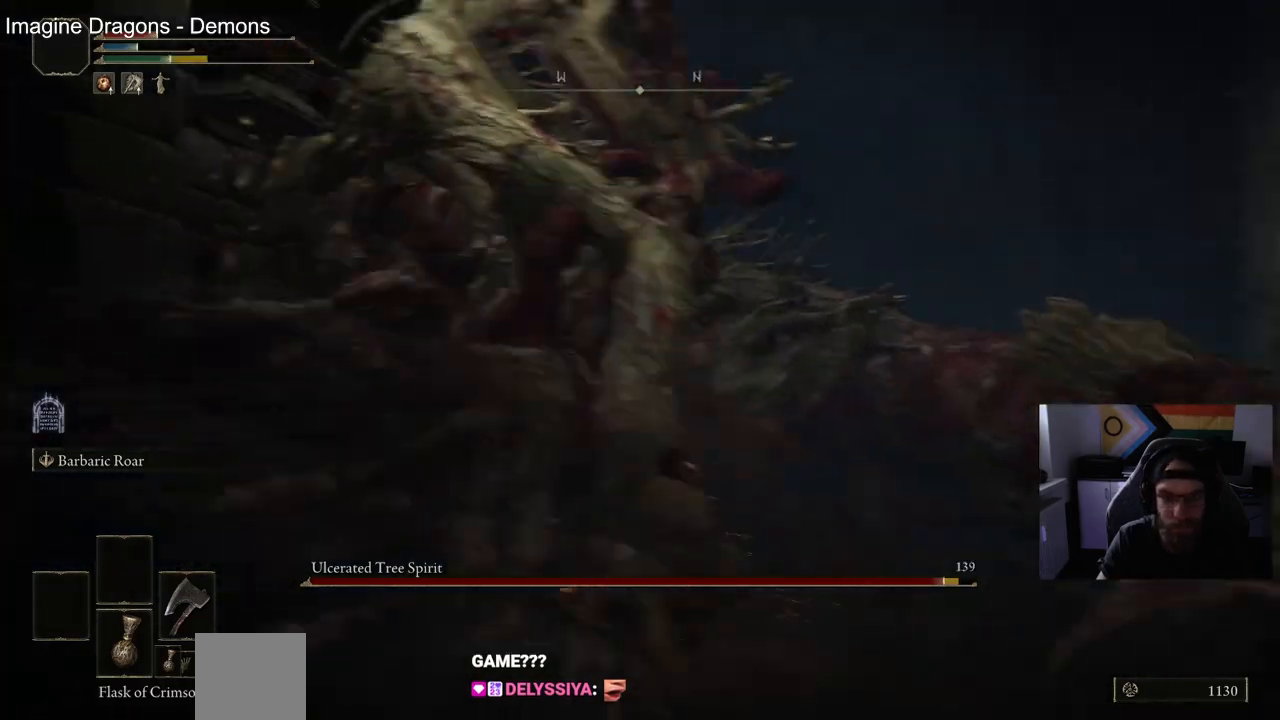
{"buttons": ["CIRCLE"], "left_stick": "down-right", "right_stick": "center", "events": [[33, "left_stick", "right"], [67, "right_stick", "center"], [200, "CIRCLE", "down"], [300, "left_stick", "down-right"]]}
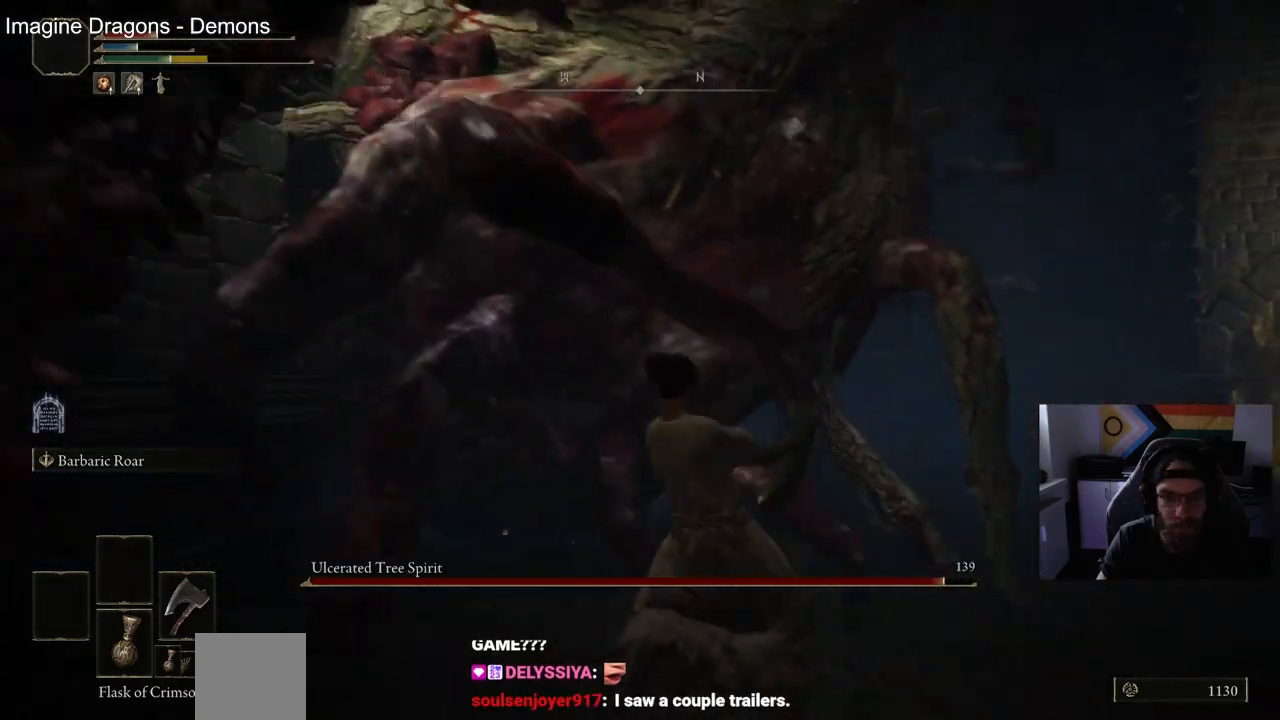
{"buttons": [], "left_stick": "up-left", "right_stick": "center", "events": [[33, "left_stick", "down-left"], [267, "CIRCLE", "up"], [300, "left_stick", "up-left"]]}
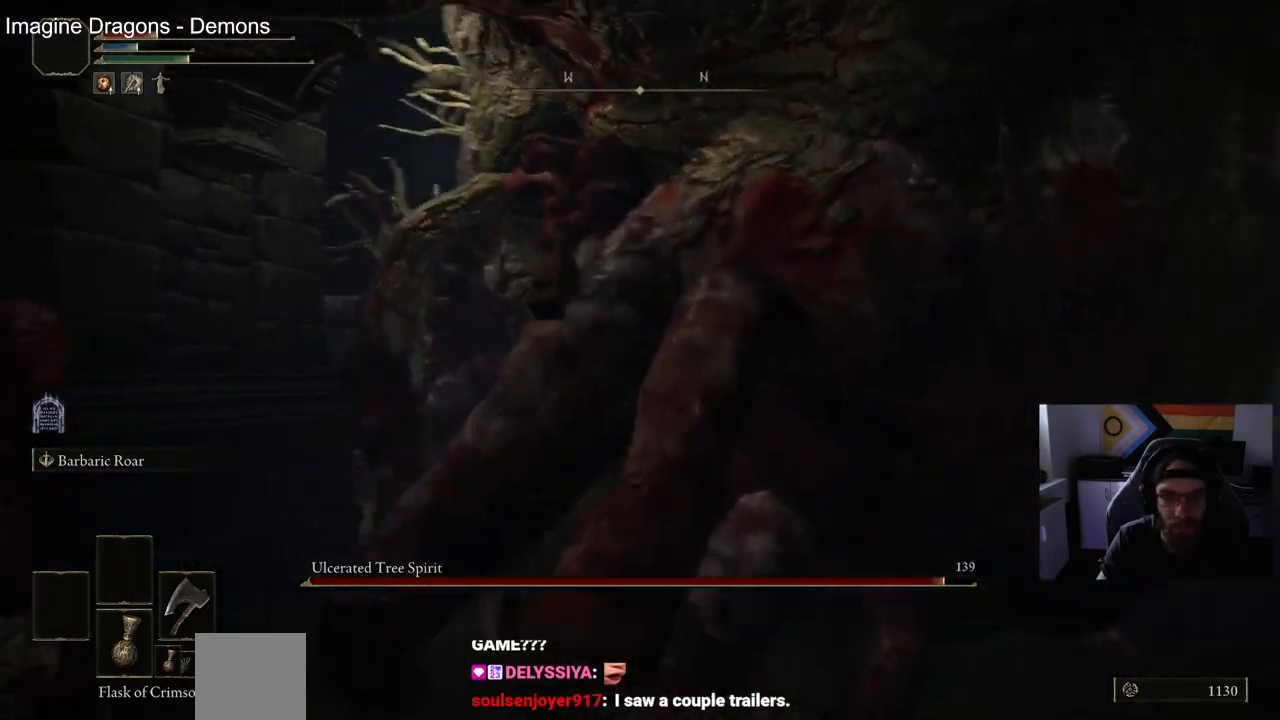
{"buttons": [], "left_stick": "right", "right_stick": "center", "events": [[50, "left_stick", "up-right"], [217, "left_stick", "right"]]}
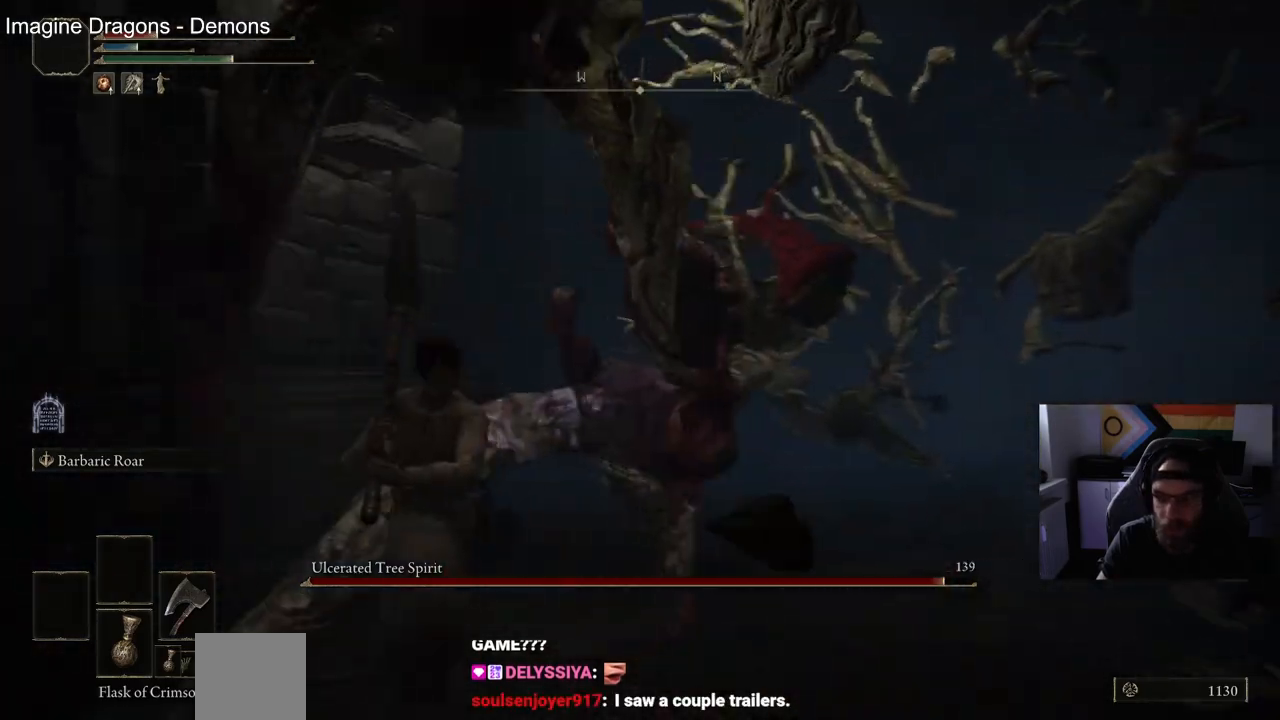
{"buttons": ["TRIANGLE", "DPAD_RIGHT"], "left_stick": "right", "right_stick": "center", "events": [[67, "TRIANGLE", "down"], [500, "DPAD_RIGHT", "down"]]}
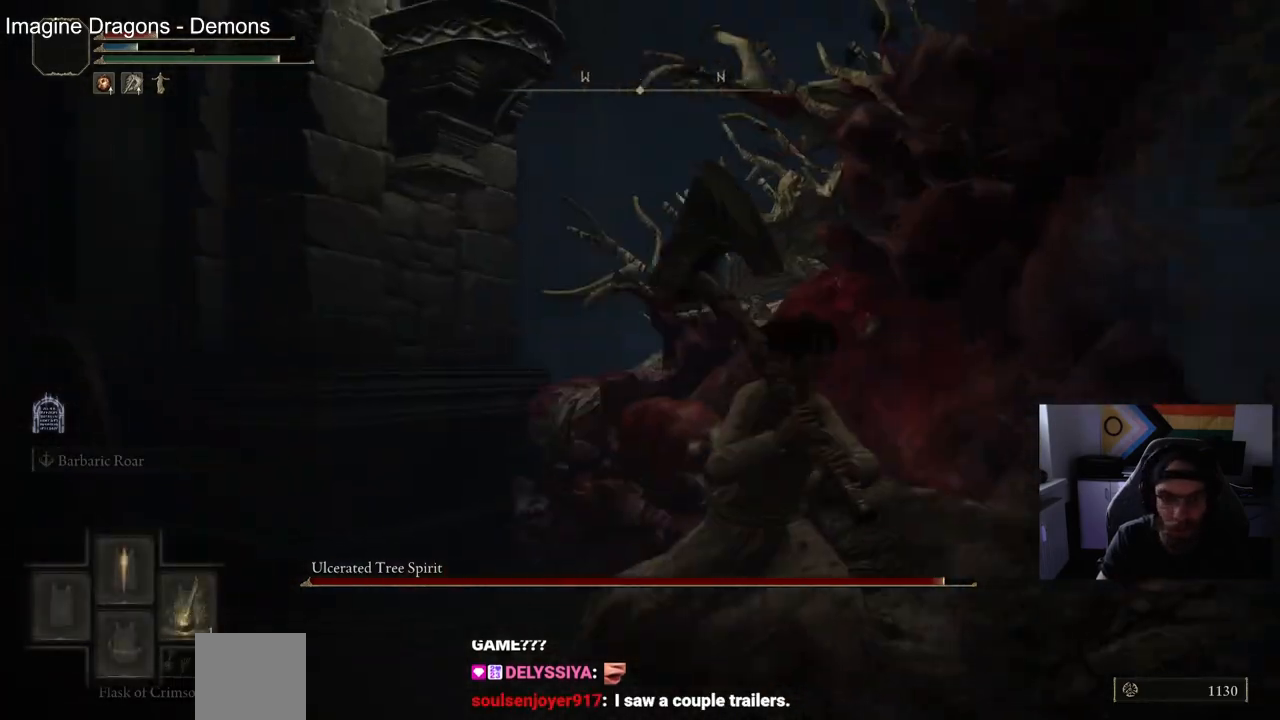
{"buttons": ["DPAD_RIGHT"], "left_stick": "down-right", "right_stick": "center", "events": [[117, "left_stick", "down-right"], [133, "DPAD_RIGHT", "up"], [350, "DPAD_RIGHT", "down"], [500, "TRIANGLE", "up"]]}
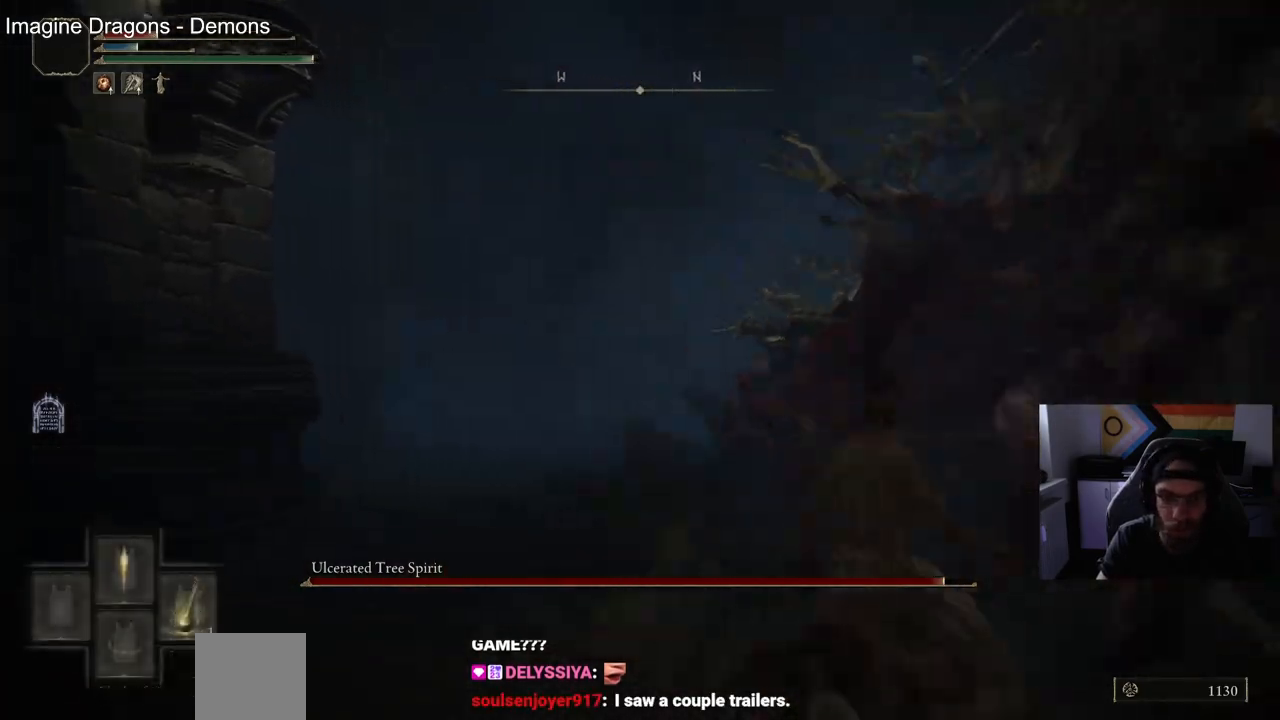
{"buttons": [], "left_stick": "up", "right_stick": "center", "events": [[17, "DPAD_RIGHT", "up"], [17, "left_stick", "up-right"], [200, "left_stick", "up"]]}
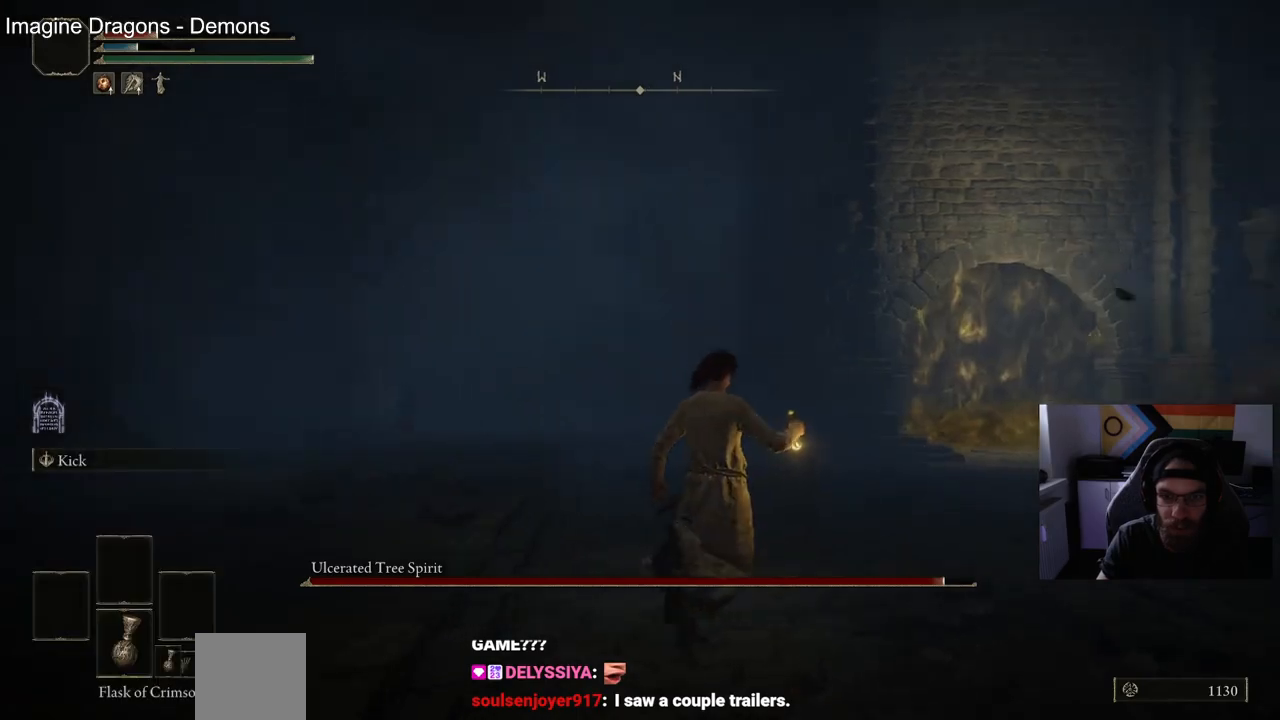
{"buttons": [], "left_stick": "down-left", "right_stick": "center", "events": [[400, "left_stick", "down-left"]]}
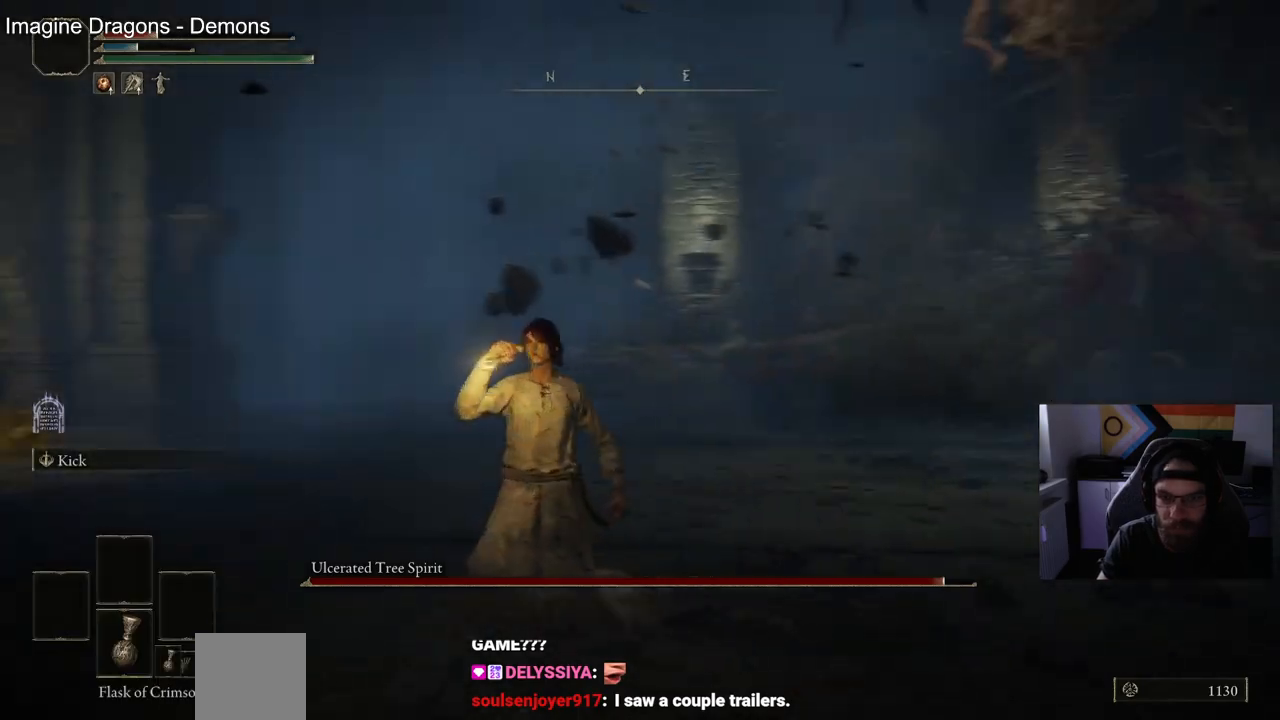
{"buttons": ["DPAD_RIGHT"], "left_stick": "center", "right_stick": "center", "events": [[150, "left_stick", "center"], [467, "DPAD_RIGHT", "down"]]}
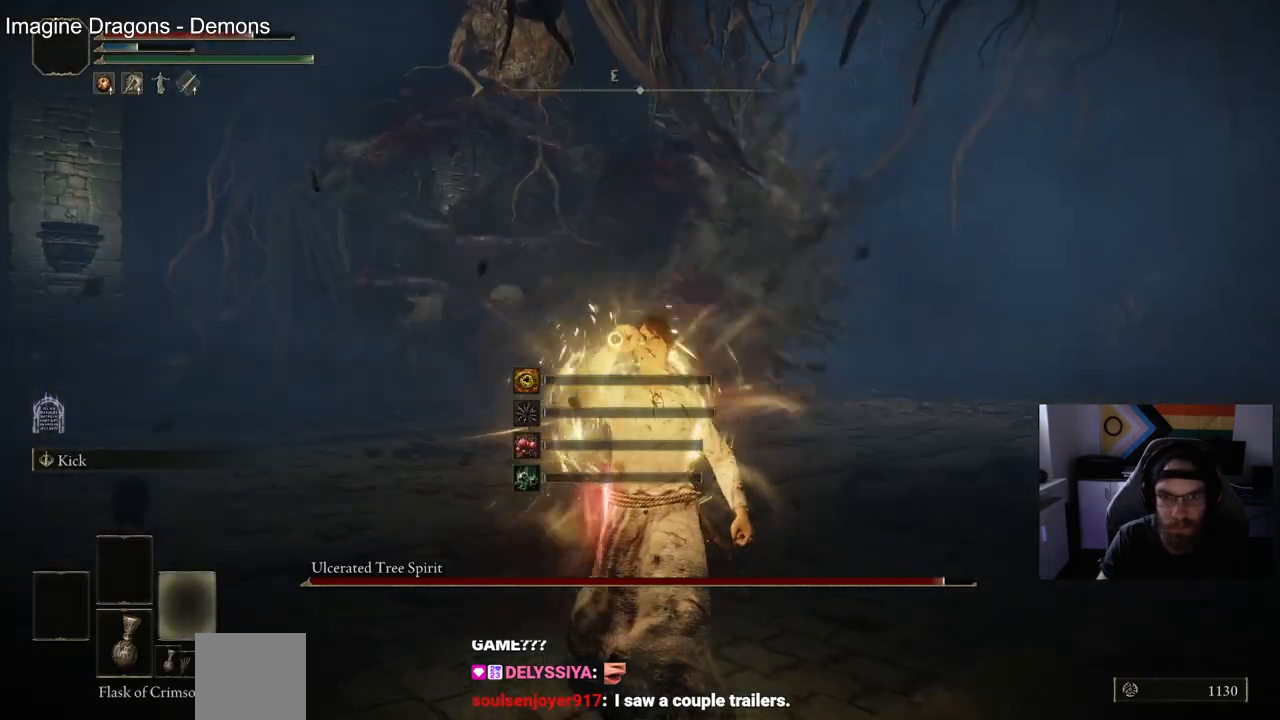
{"buttons": [], "left_stick": "left", "right_stick": "center", "events": [[83, "DPAD_RIGHT", "up"], [183, "left_stick", "left"]]}
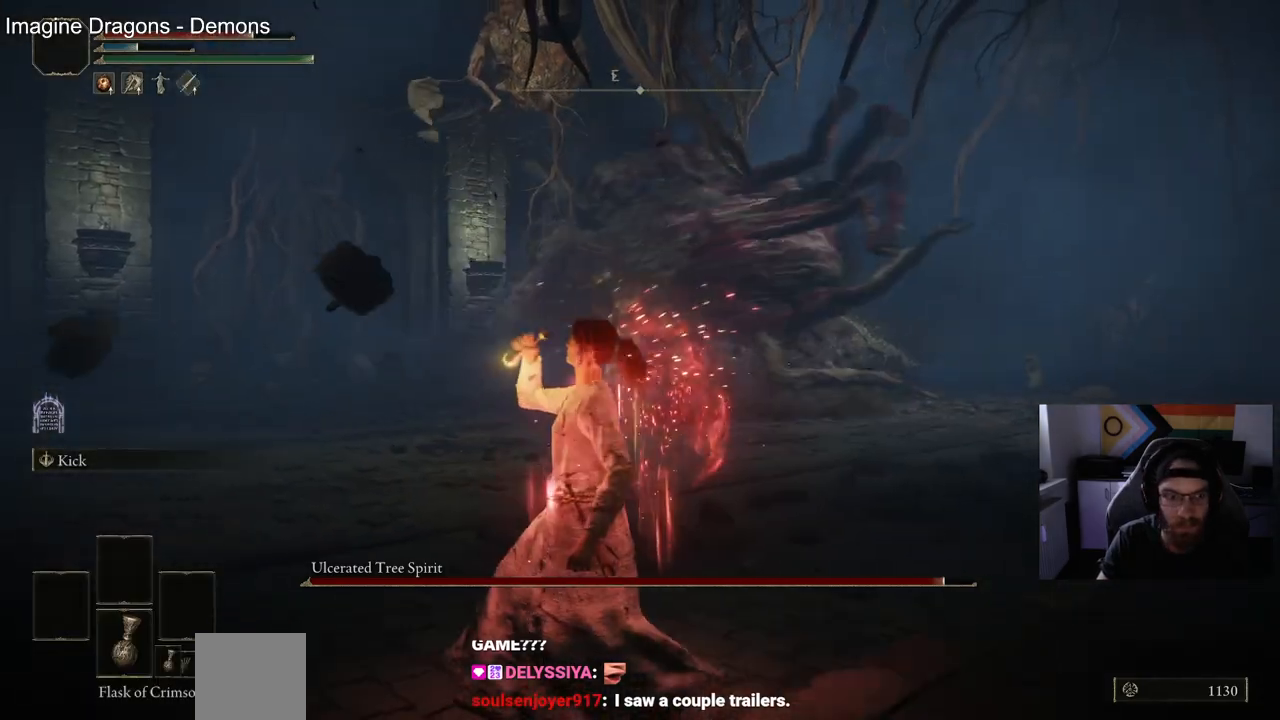
{"buttons": [], "left_stick": "left", "right_stick": "center", "events": [[217, "DPAD_RIGHT", "down"], [350, "DPAD_RIGHT", "up"]]}
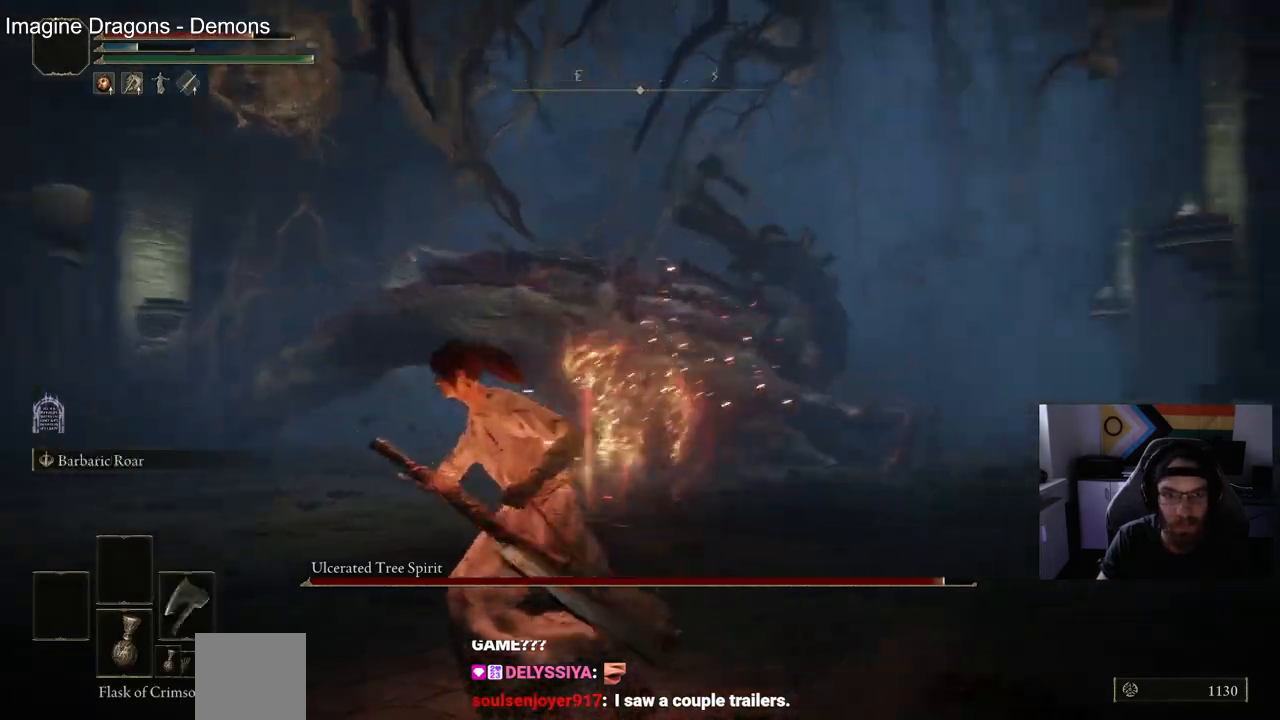
{"buttons": ["CIRCLE"], "left_stick": "up", "right_stick": "center", "events": [[367, "CIRCLE", "down"], [467, "left_stick", "up"]]}
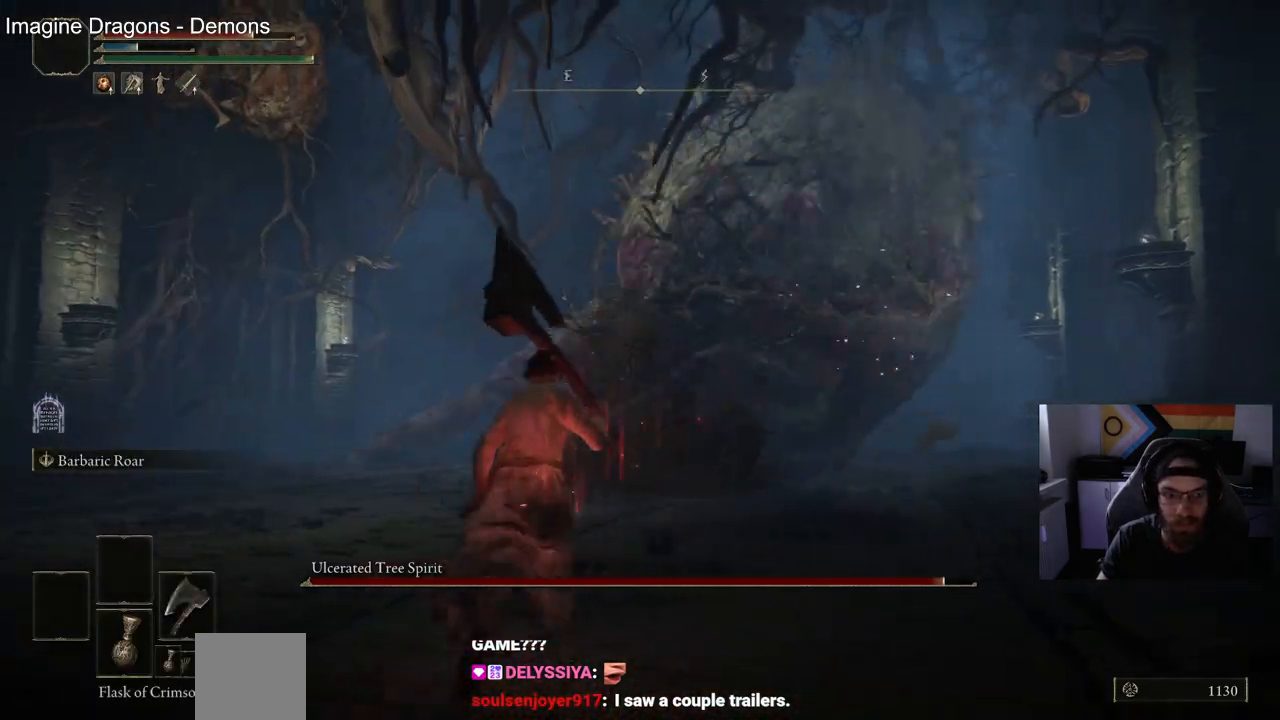
{"buttons": [], "left_stick": "up", "right_stick": "center", "events": [[33, "CIRCLE", "up"], [100, "CIRCLE", "down"], [200, "CIRCLE", "up"]]}
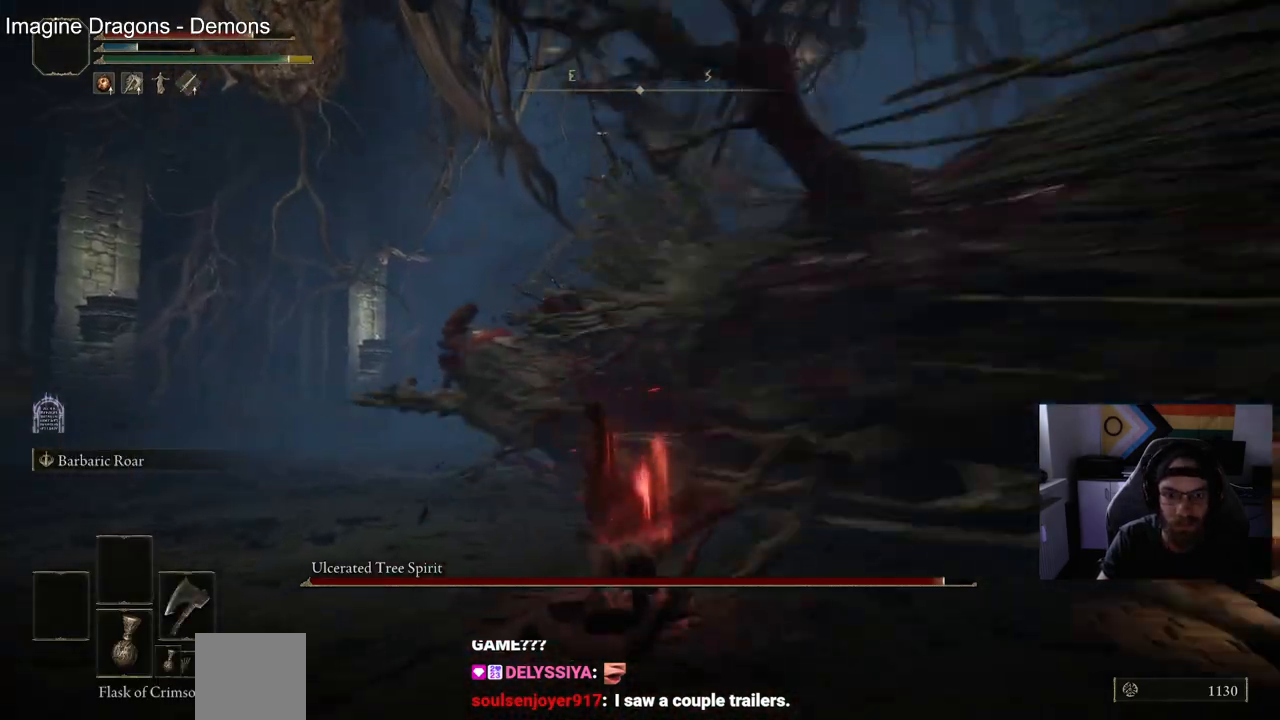
{"buttons": [], "left_stick": "right", "right_stick": "center", "events": [[500, "left_stick", "right"]]}
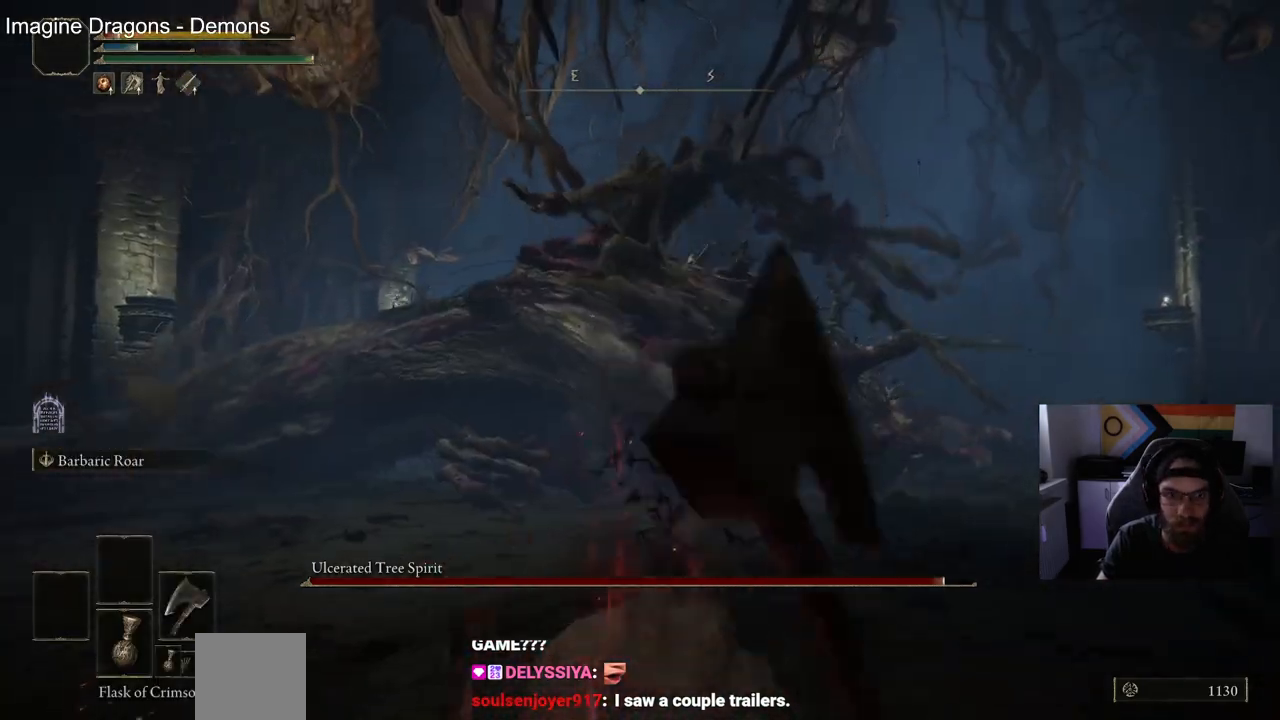
{"buttons": [], "left_stick": "up", "right_stick": "center", "events": [[133, "left_stick", "up-right"], [400, "CIRCLE", "down"], [483, "CIRCLE", "up"], [500, "left_stick", "up"]]}
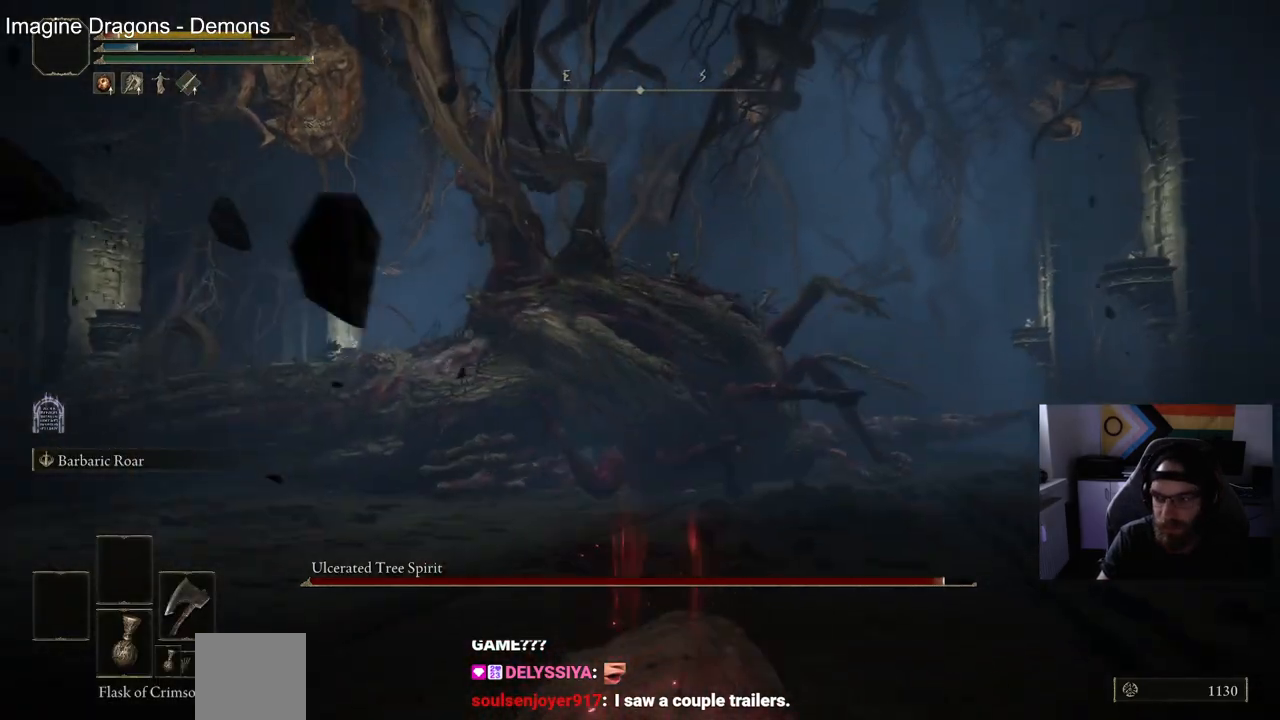
{"buttons": [], "left_stick": "up", "right_stick": "center", "events": [[117, "CIRCLE", "down"], [200, "CIRCLE", "up"], [300, "CIRCLE", "down"], [417, "CIRCLE", "up"]]}
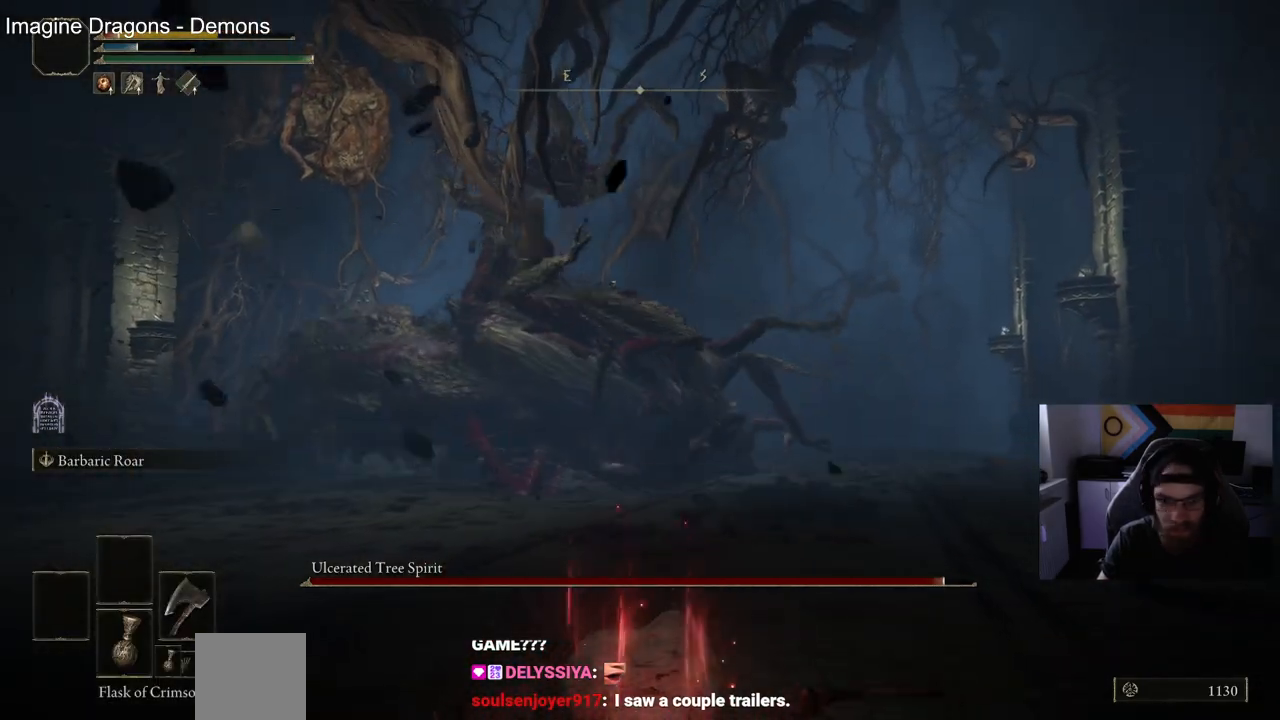
{"buttons": ["CIRCLE"], "left_stick": "up", "right_stick": "left", "events": [[217, "right_stick", "up-left"], [350, "right_stick", "left"], [417, "CIRCLE", "down"]]}
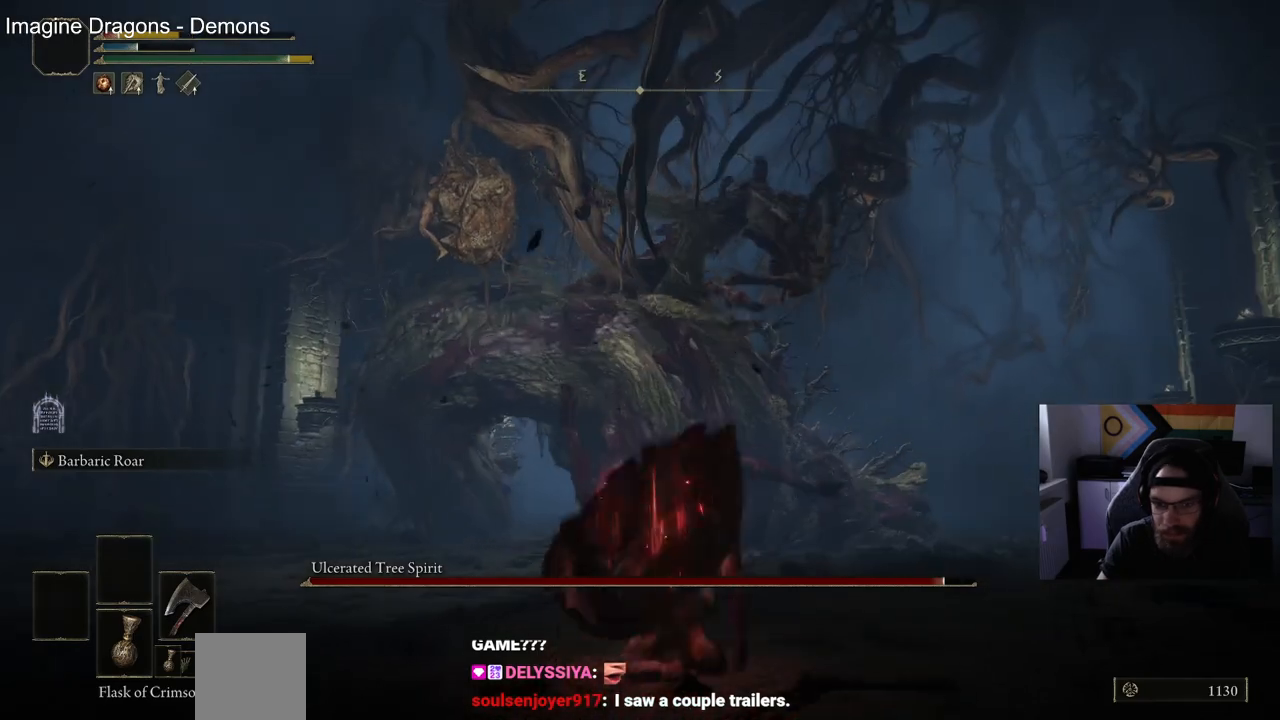
{"buttons": ["CIRCLE"], "left_stick": "up", "right_stick": "left", "events": []}
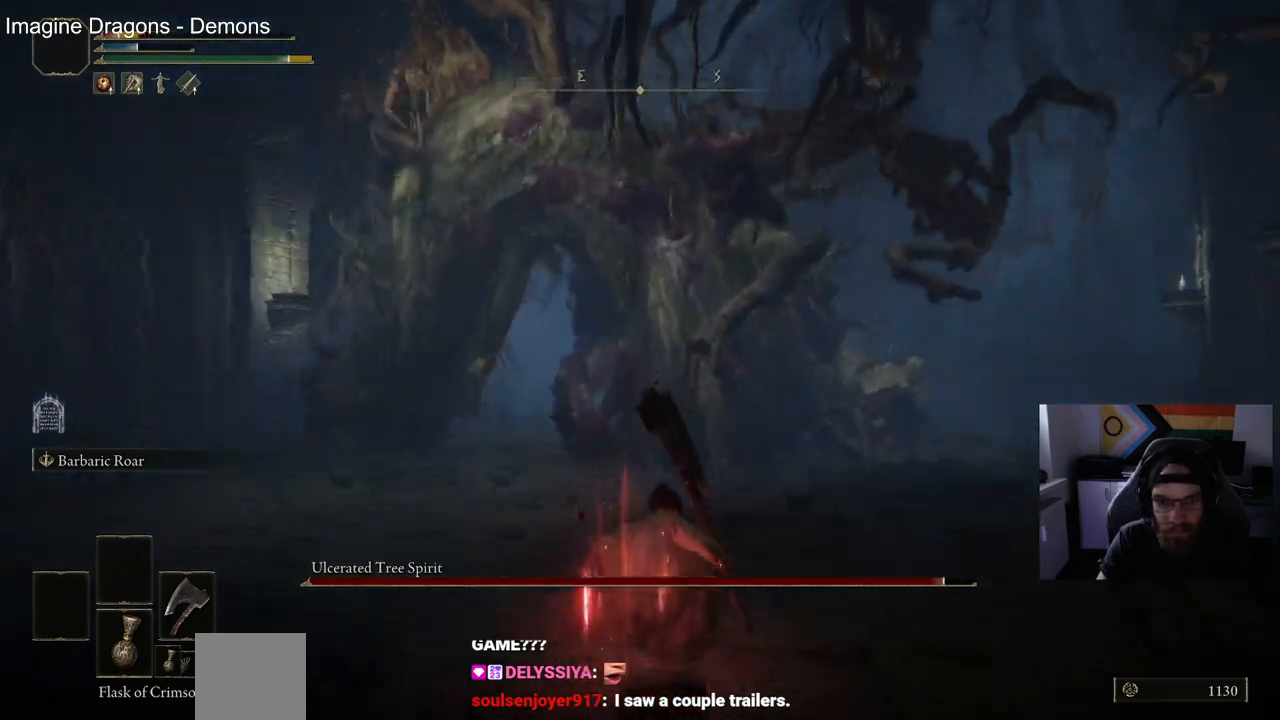
{"buttons": ["CIRCLE"], "left_stick": "up", "right_stick": "left", "events": []}
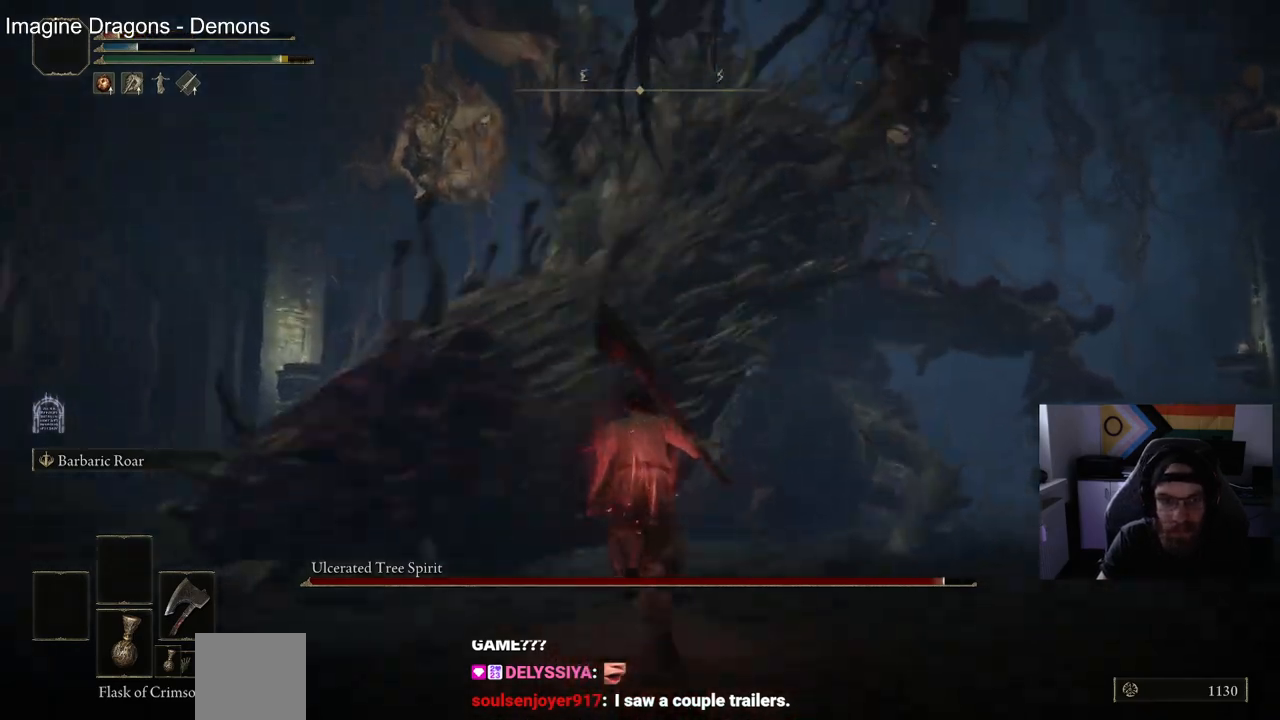
{"buttons": [], "left_stick": "up", "right_stick": "left", "events": [[50, "R1", "down"], [200, "R1", "up"], [233, "CIRCLE", "up"]]}
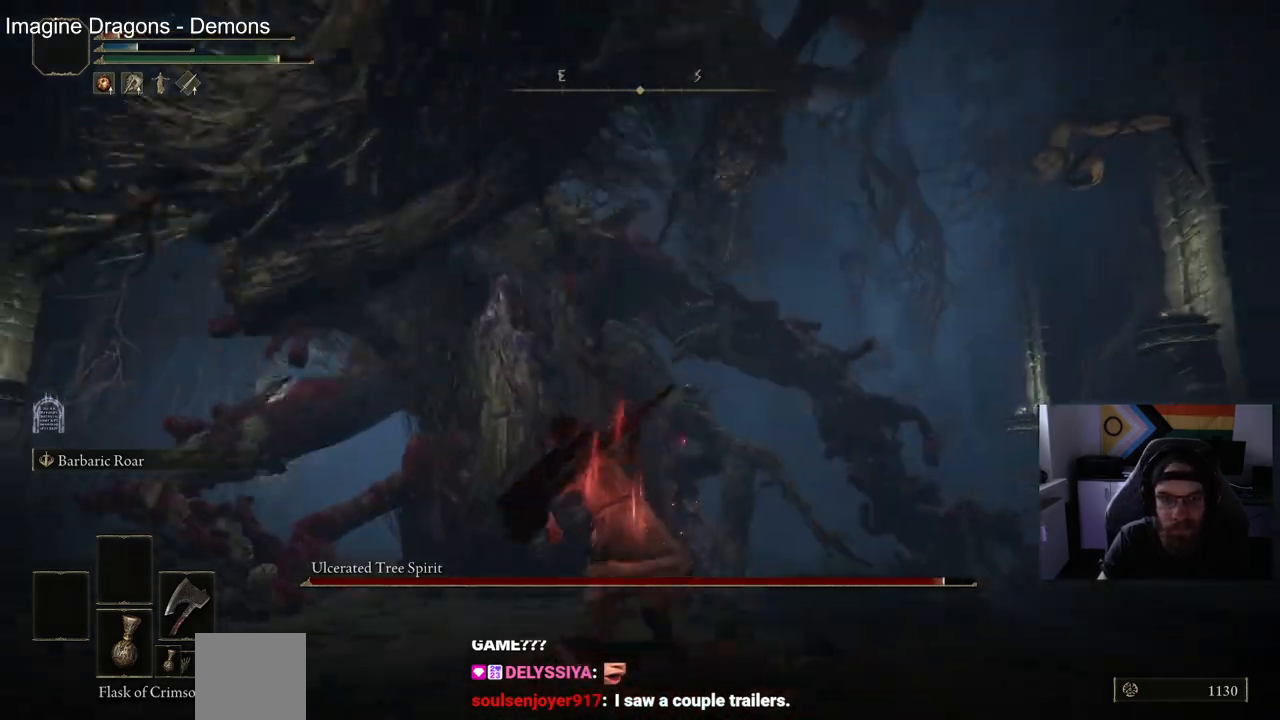
{"buttons": [], "left_stick": "up", "right_stick": "left", "events": []}
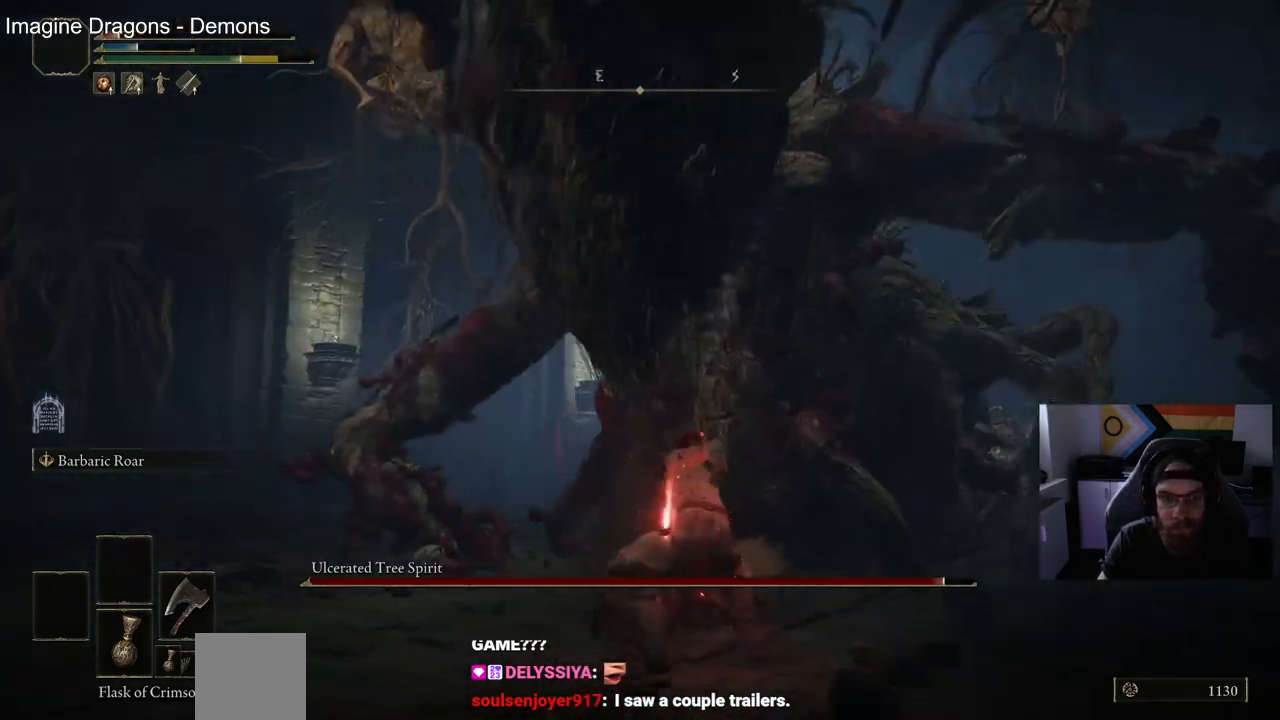
{"buttons": [], "left_stick": "up", "right_stick": "center", "events": [[433, "right_stick", "up"], [500, "right_stick", "center"]]}
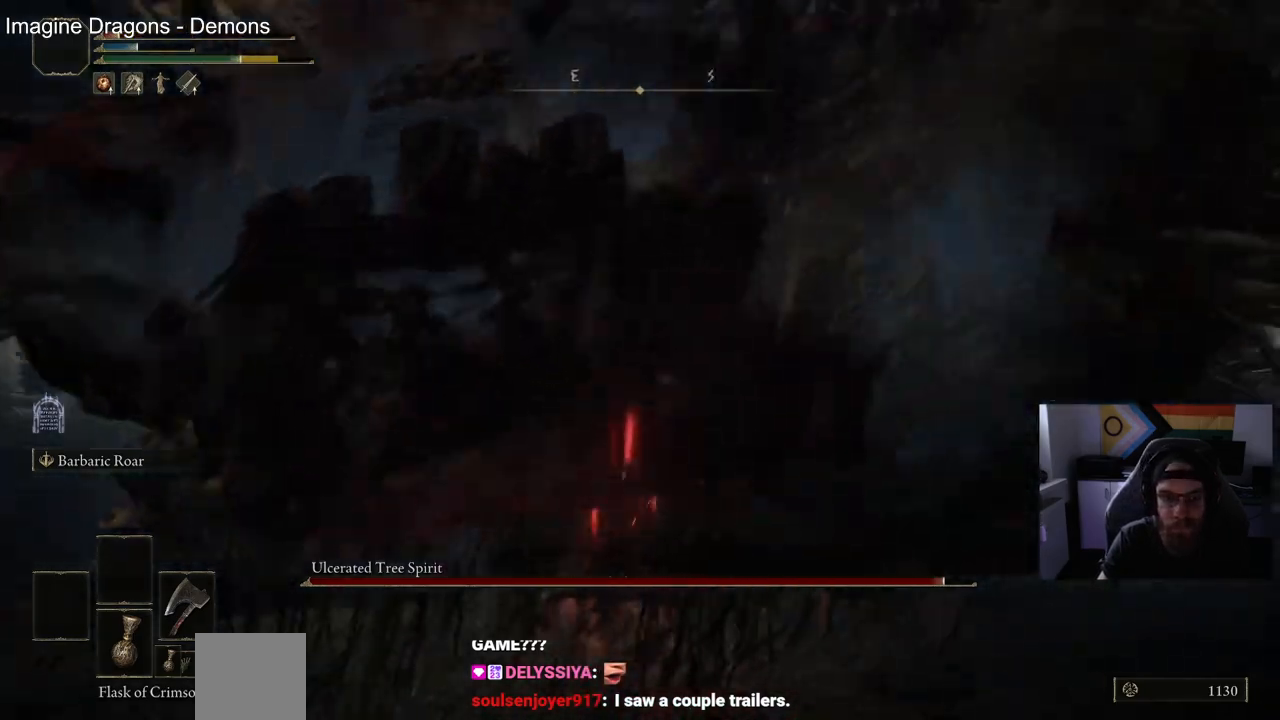
{"buttons": [], "left_stick": "up-left", "right_stick": "center", "events": [[200, "left_stick", "right"], [367, "left_stick", "center"], [500, "left_stick", "up-left"]]}
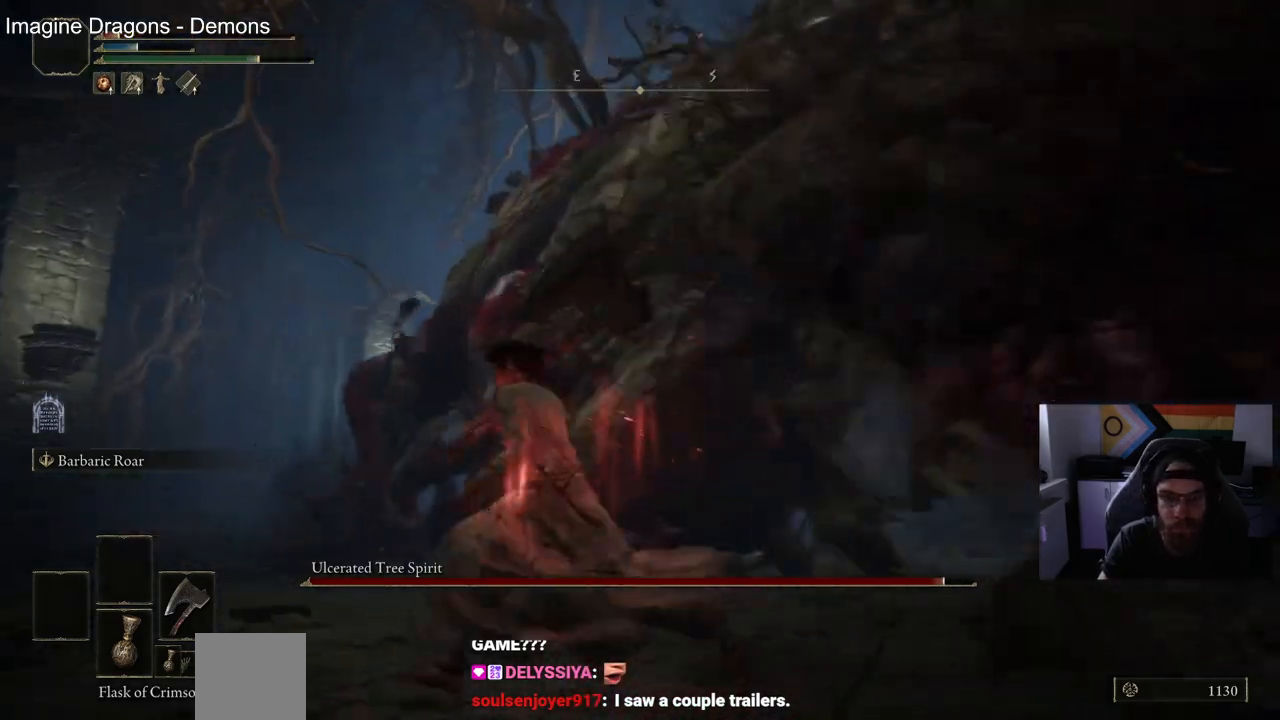
{"buttons": ["CIRCLE"], "left_stick": "up-left", "right_stick": "center", "events": [[167, "CIRCLE", "down"]]}
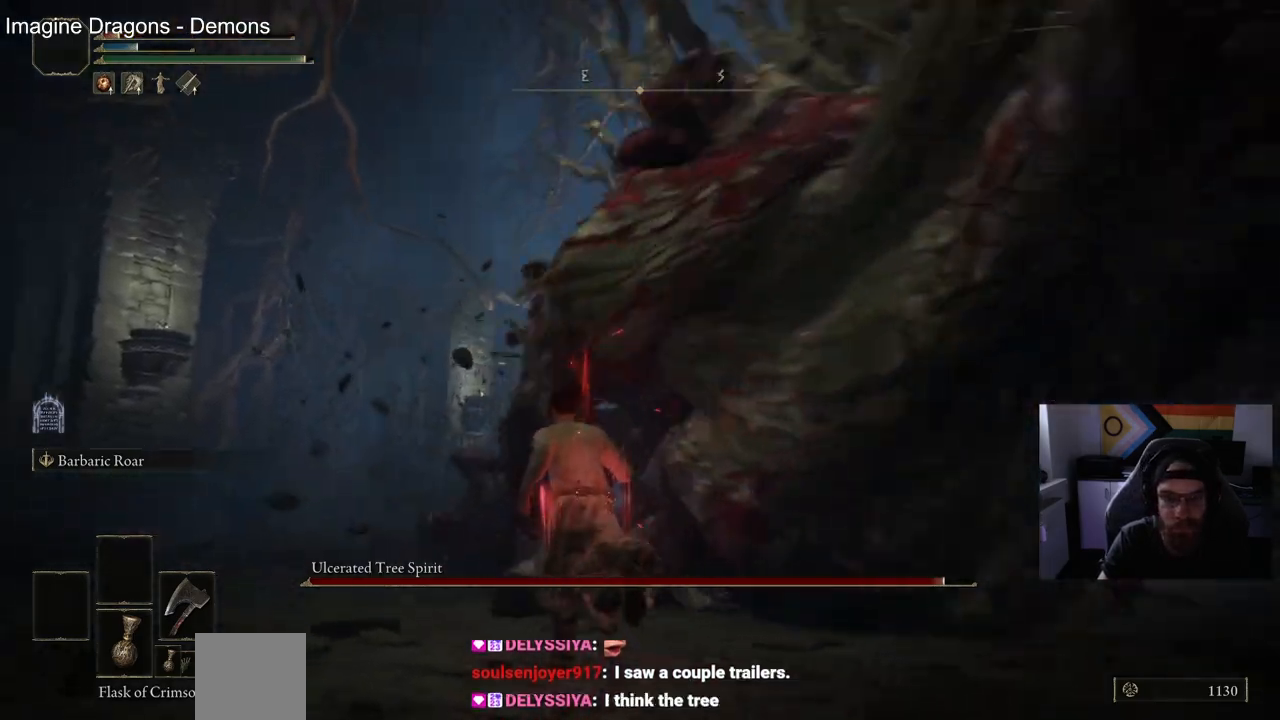
{"buttons": [], "left_stick": "up", "right_stick": "left", "events": [[67, "CIRCLE", "up"], [133, "CIRCLE", "down"], [250, "CIRCLE", "up"], [367, "left_stick", "up"], [483, "right_stick", "left"]]}
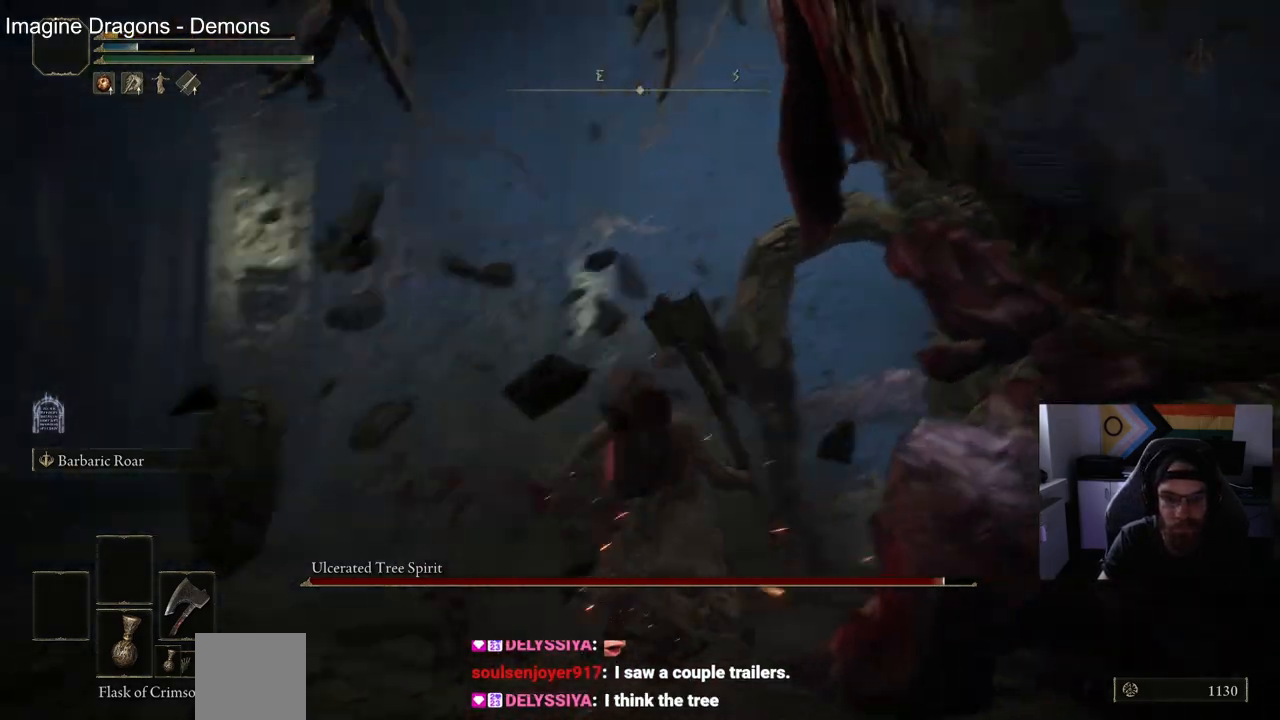
{"buttons": [], "left_stick": "up-right", "right_stick": "center", "events": [[333, "left_stick", "up-right"], [483, "right_stick", "center"]]}
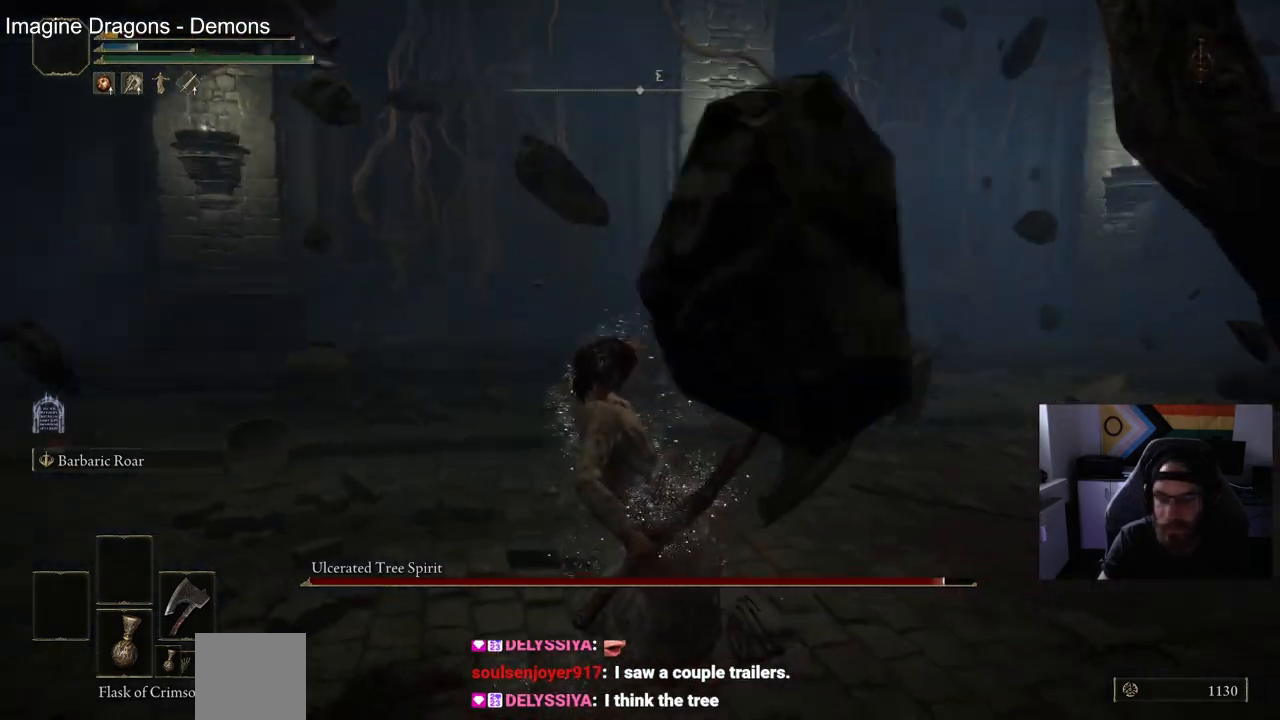
{"buttons": [], "left_stick": "center", "right_stick": "center", "events": [[333, "left_stick", "center"]]}
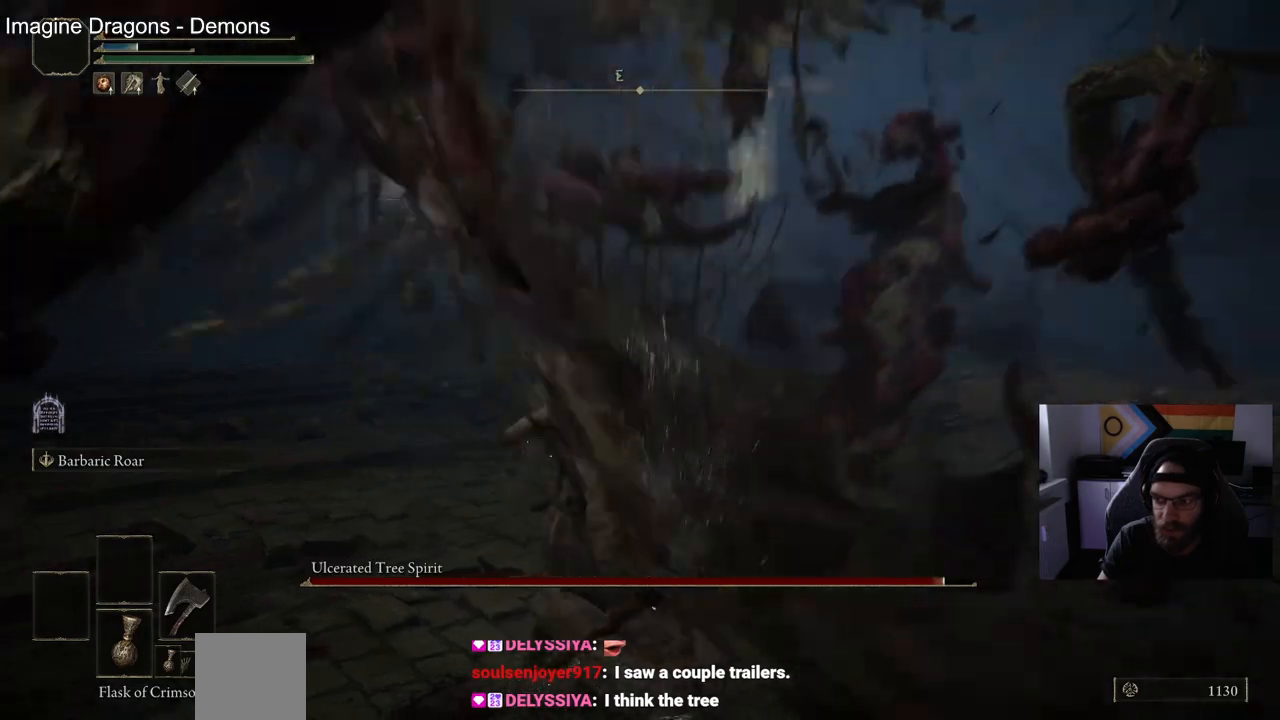
{"buttons": [], "left_stick": "center", "right_stick": "center", "events": [[33, "left_stick", "up"], [100, "right_stick", "right"], [267, "left_stick", "center"], [483, "right_stick", "center"]]}